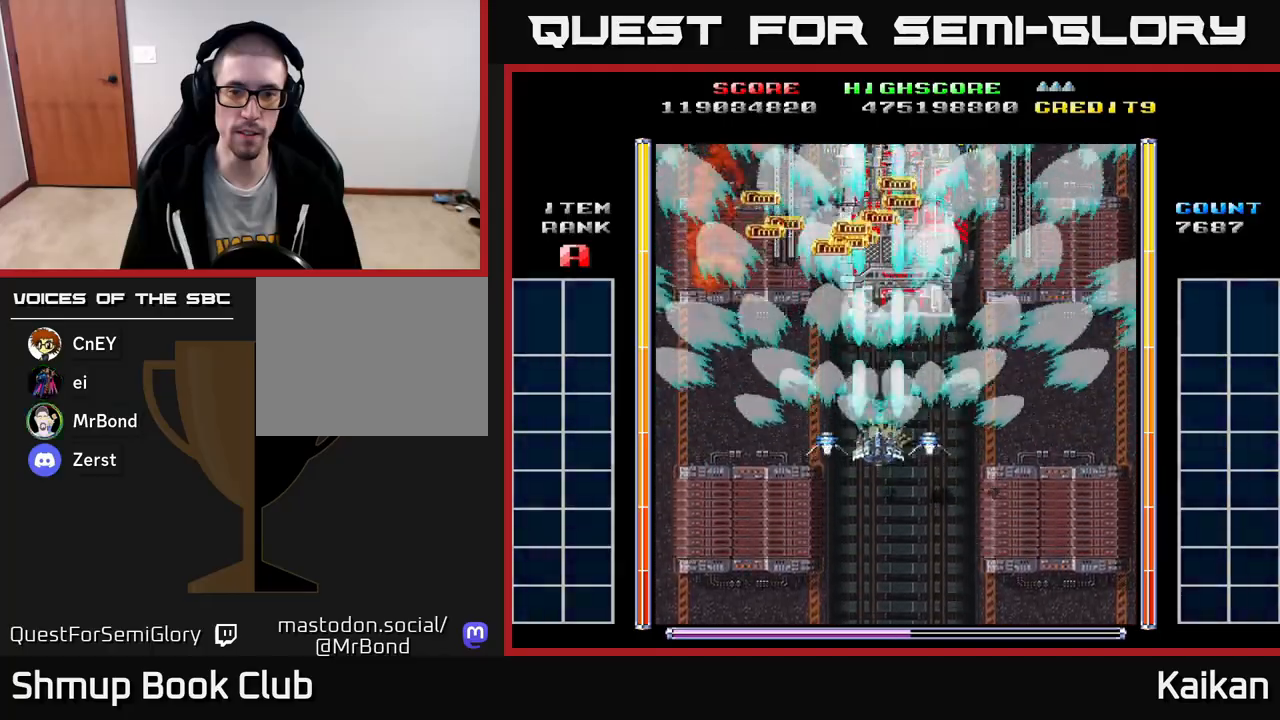
Gameplay with a controller (Xbox layout); each line is a JSON object with the inputs held at the frame after it. "events" lists button and stick changes between this image and that frame as [ms after this image, input, new state], when the widget could be followed in between. Not read: right_stick.
{"buttons": ["A", "DPAD_LEFT"], "left_stick": "center", "events": [[133, "DPAD_RIGHT", "down"], [250, "DPAD_RIGHT", "up"], [467, "DPAD_LEFT", "down"]]}
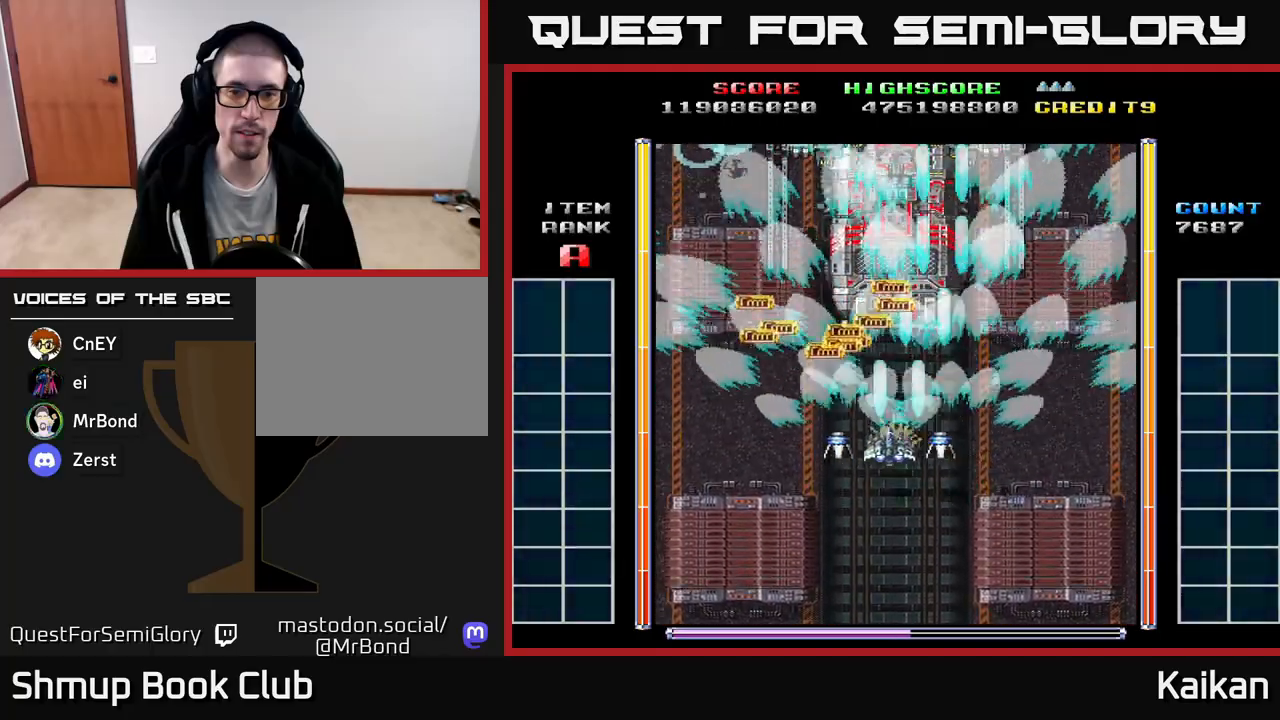
{"buttons": [], "left_stick": "center", "events": [[200, "DPAD_LEFT", "up"], [217, "A", "up"]]}
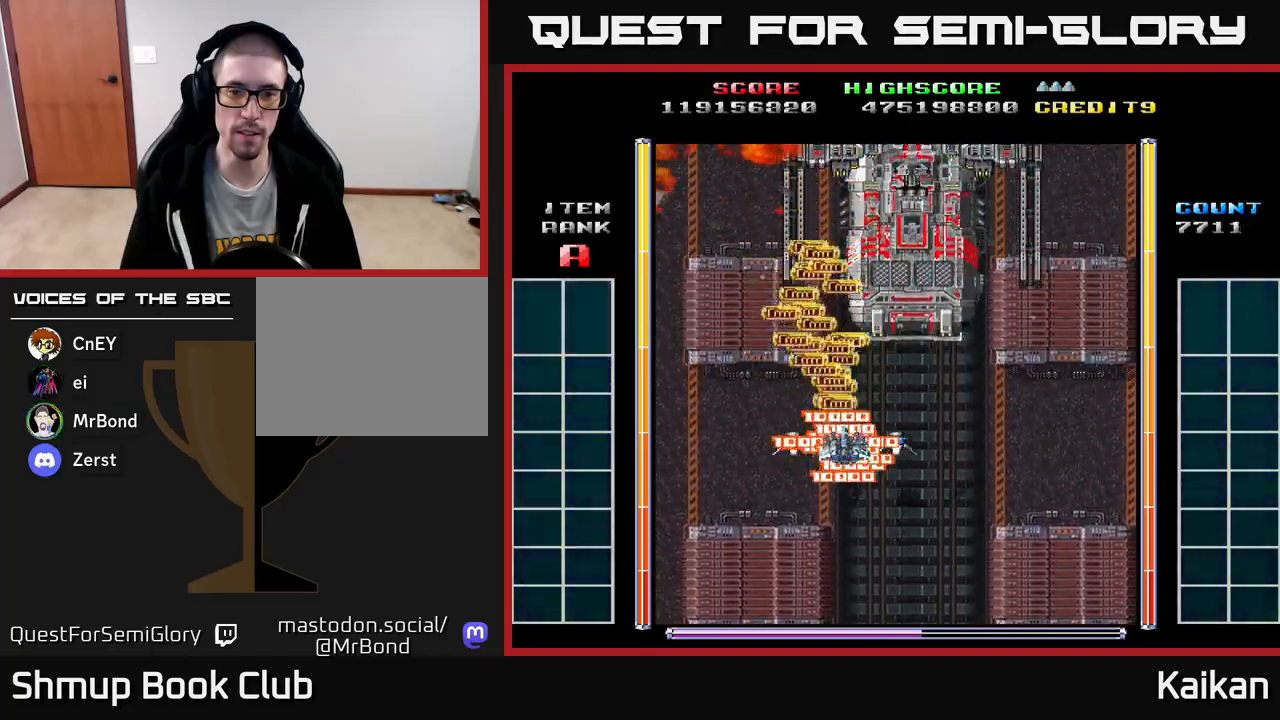
{"buttons": ["A", "DPAD_DOWN"], "left_stick": "center", "events": [[317, "DPAD_RIGHT", "down"], [450, "DPAD_DOWN", "down"], [500, "A", "down"], [500, "DPAD_RIGHT", "up"]]}
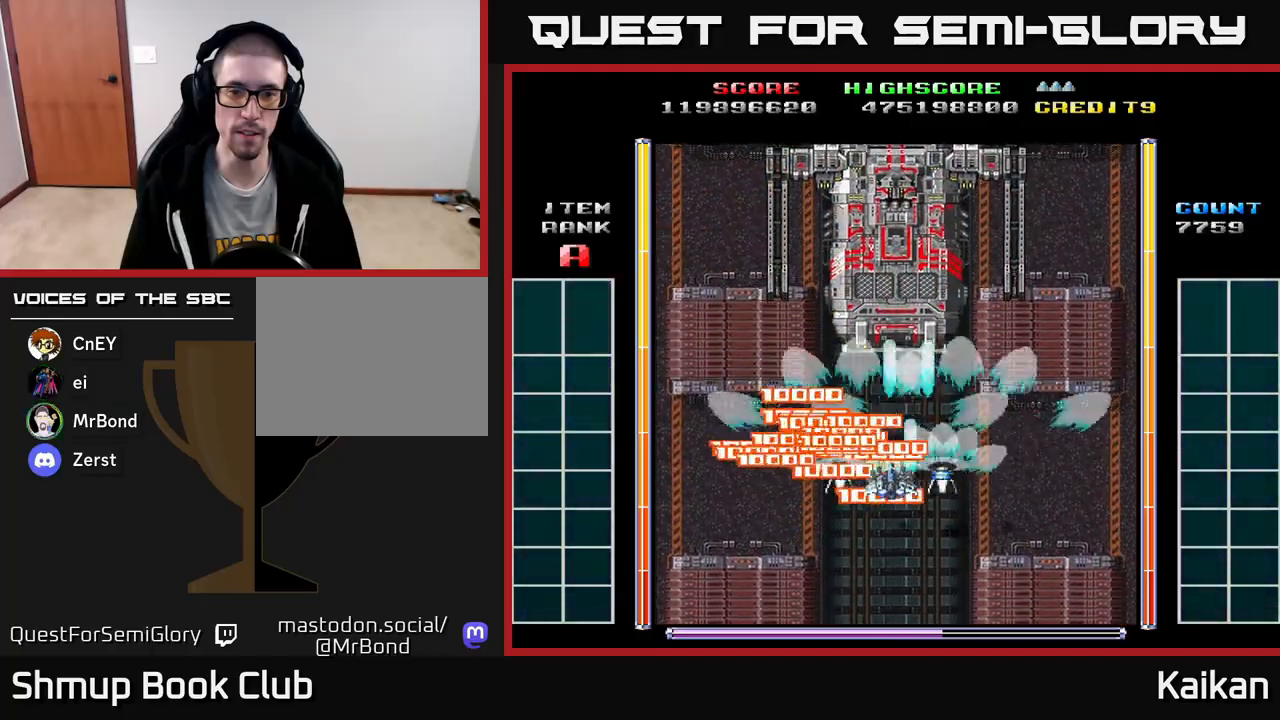
{"buttons": ["A", "DPAD_RIGHT"], "left_stick": "center", "events": [[50, "DPAD_DOWN", "up"], [50, "DPAD_LEFT", "down"], [150, "DPAD_UP", "down"], [217, "DPAD_LEFT", "up"], [317, "DPAD_RIGHT", "down"], [333, "DPAD_UP", "up"]]}
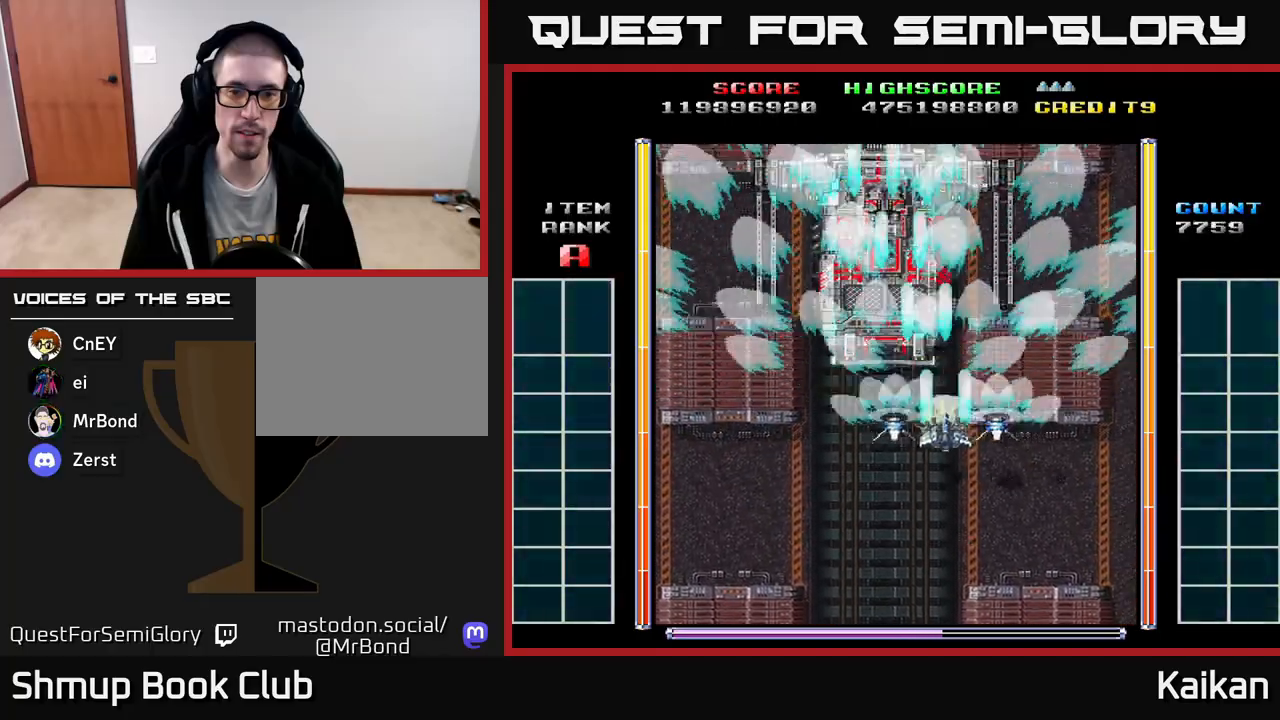
{"buttons": ["A", "DPAD_UP", "DPAD_RIGHT"], "left_stick": "center", "events": [[33, "DPAD_DOWN", "down"], [100, "DPAD_RIGHT", "up"], [133, "DPAD_LEFT", "down"], [167, "DPAD_DOWN", "up"], [400, "DPAD_UP", "down"], [433, "DPAD_LEFT", "up"], [483, "DPAD_RIGHT", "down"]]}
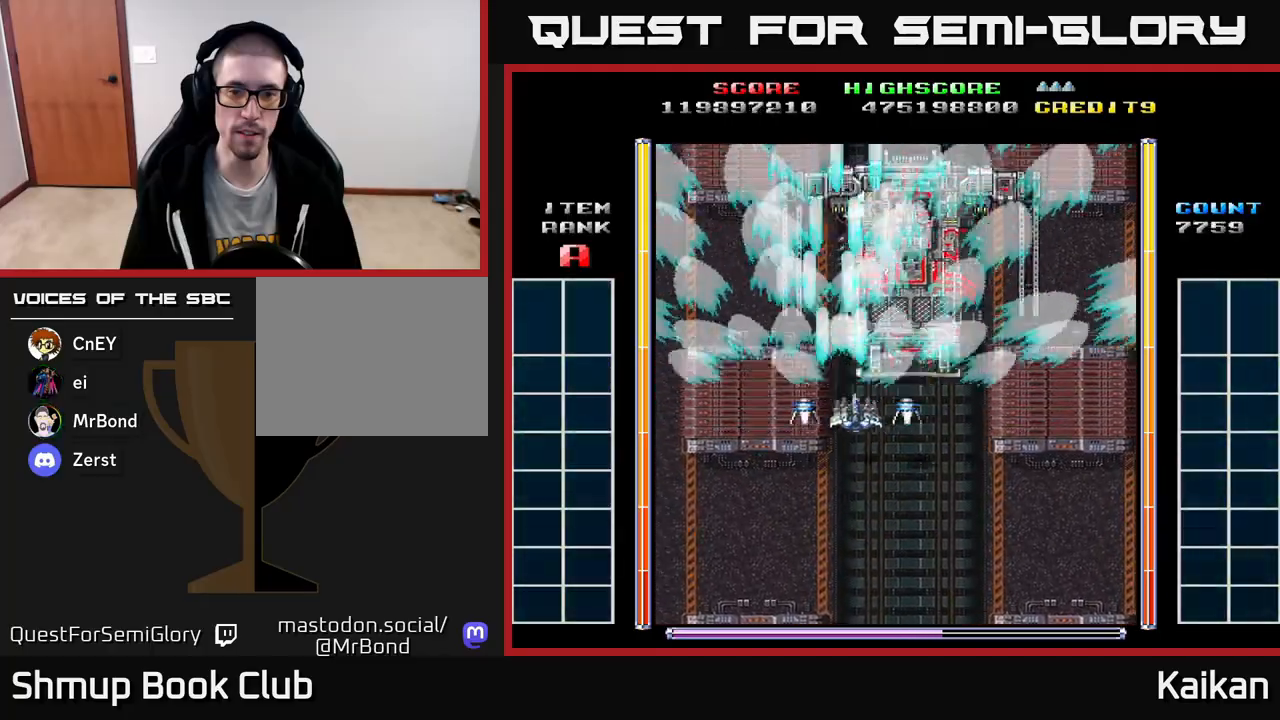
{"buttons": ["A", "DPAD_UP", "DPAD_LEFT"], "left_stick": "center", "events": [[50, "DPAD_UP", "up"], [183, "DPAD_DOWN", "down"], [367, "DPAD_RIGHT", "up"], [417, "DPAD_DOWN", "up"], [417, "DPAD_LEFT", "down"], [500, "DPAD_UP", "down"]]}
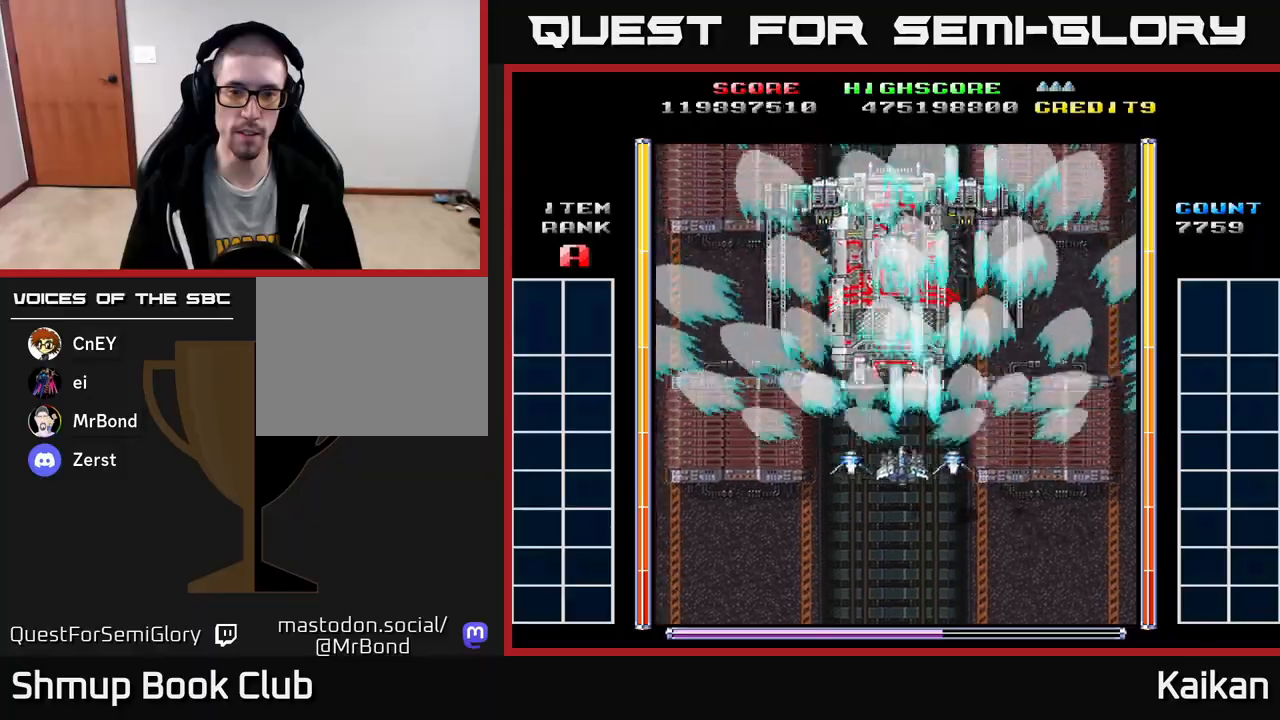
{"buttons": ["A", "DPAD_DOWN", "DPAD_RIGHT"], "left_stick": "center", "events": [[67, "DPAD_LEFT", "up"], [117, "DPAD_RIGHT", "down"], [133, "DPAD_UP", "up"], [183, "DPAD_DOWN", "down"]]}
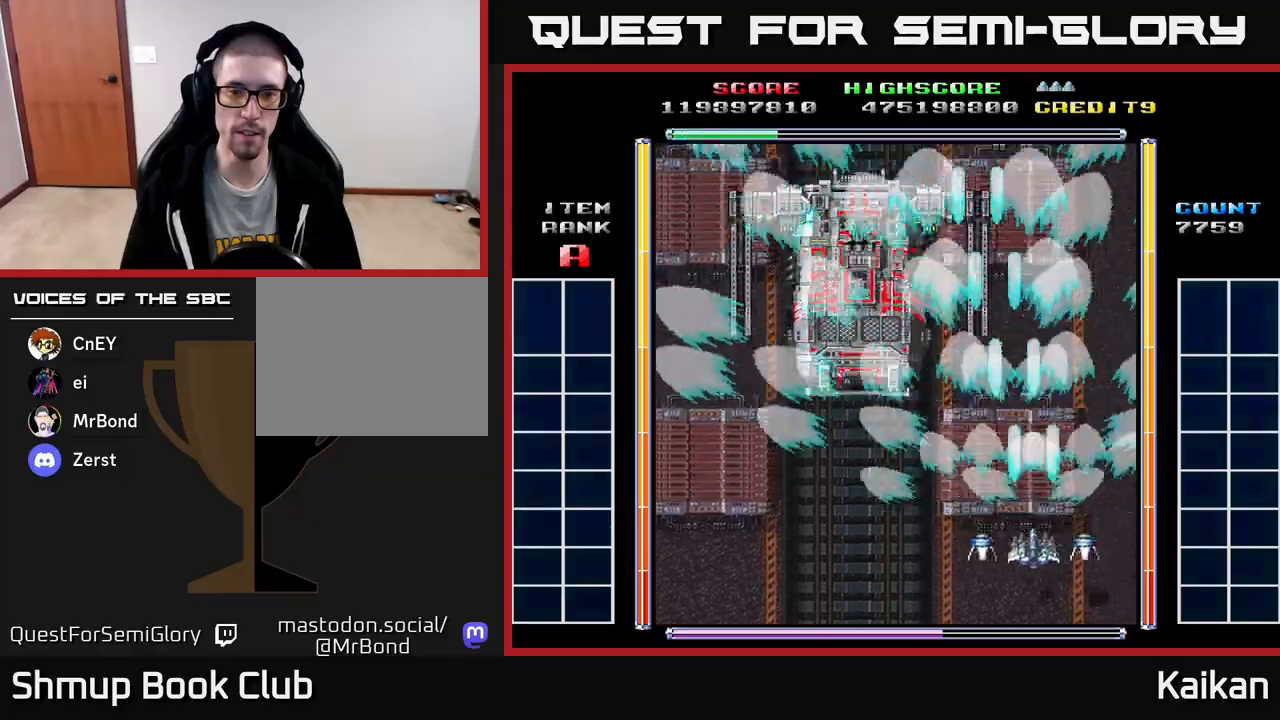
{"buttons": ["A", "X"], "left_stick": "center", "events": [[33, "DPAD_RIGHT", "up"], [100, "DPAD_LEFT", "down"], [133, "DPAD_DOWN", "up"], [200, "DPAD_UP", "down"], [250, "DPAD_LEFT", "up"], [300, "DPAD_RIGHT", "down"], [350, "DPAD_RIGHT", "up"], [383, "X", "down"], [400, "DPAD_UP", "up"]]}
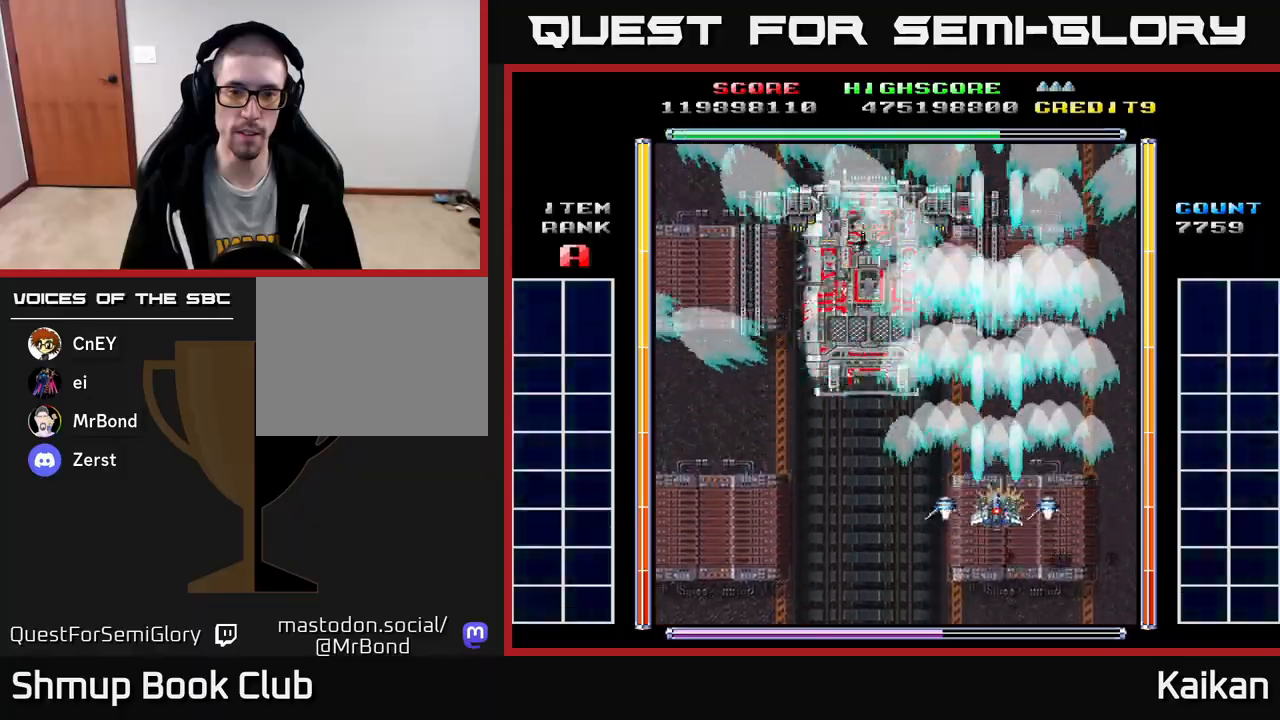
{"buttons": ["A", "X"], "left_stick": "center", "events": []}
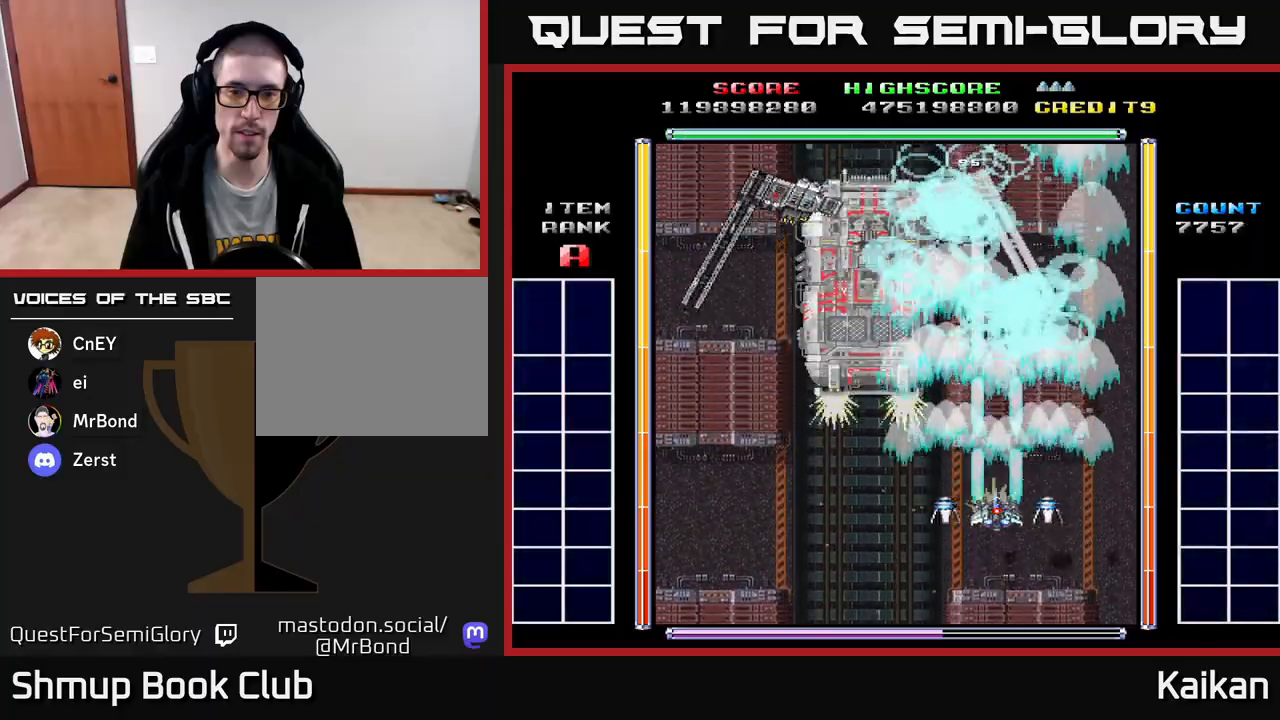
{"buttons": ["A", "X"], "left_stick": "center", "events": [[217, "DPAD_RIGHT", "down"], [333, "DPAD_DOWN", "down"], [367, "DPAD_RIGHT", "up"], [500, "DPAD_DOWN", "up"]]}
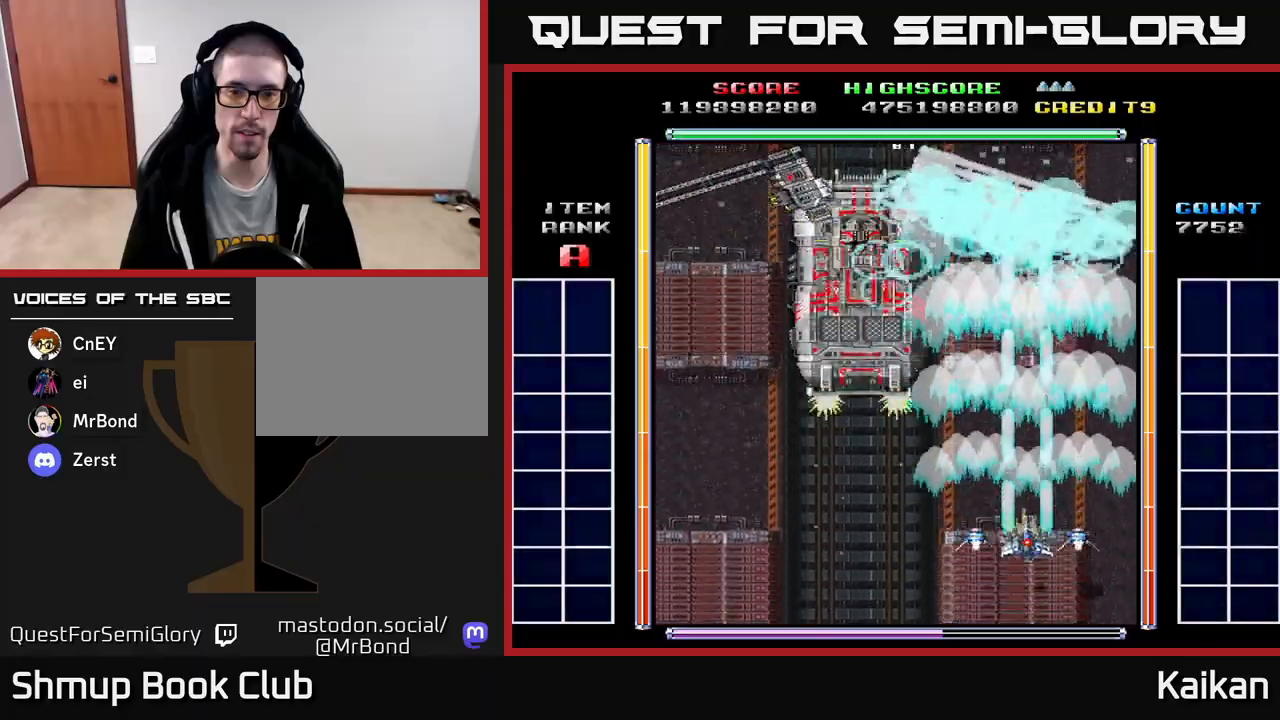
{"buttons": ["A", "X"], "left_stick": "center", "events": []}
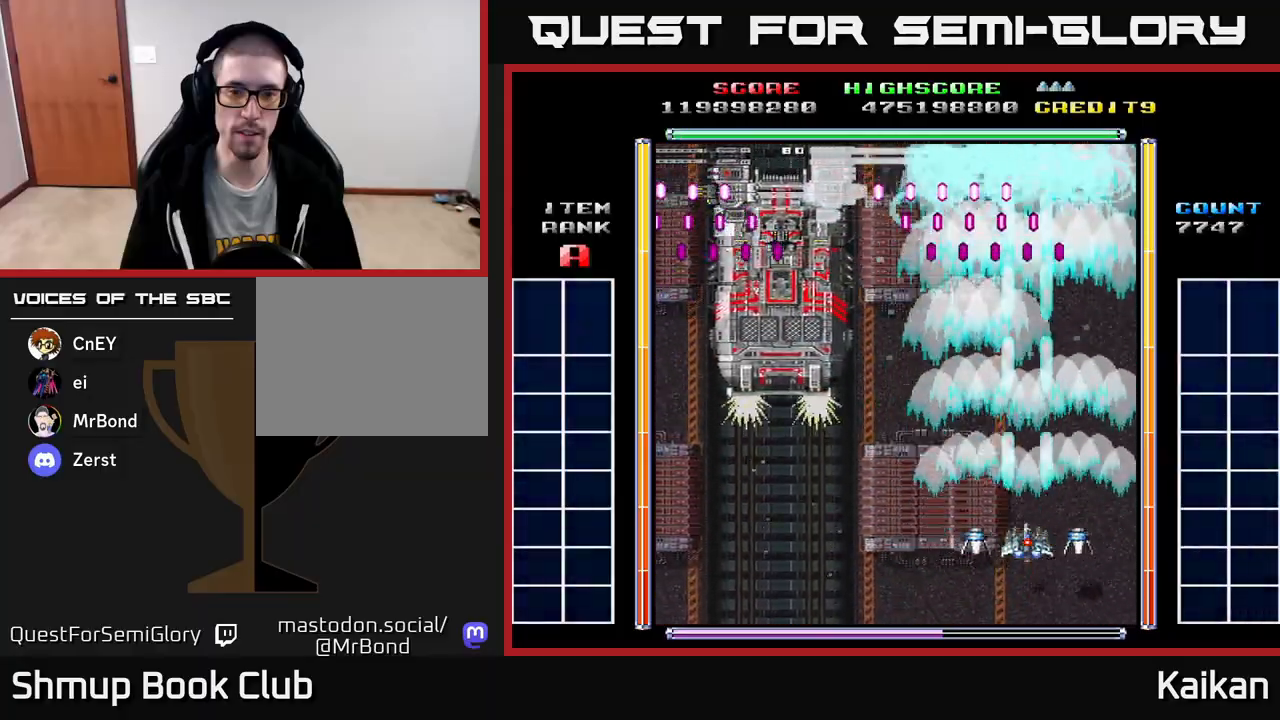
{"buttons": ["A", "DPAD_LEFT"], "left_stick": "center", "events": [[133, "DPAD_DOWN", "down"], [267, "DPAD_DOWN", "up"], [317, "DPAD_LEFT", "down"], [483, "X", "up"]]}
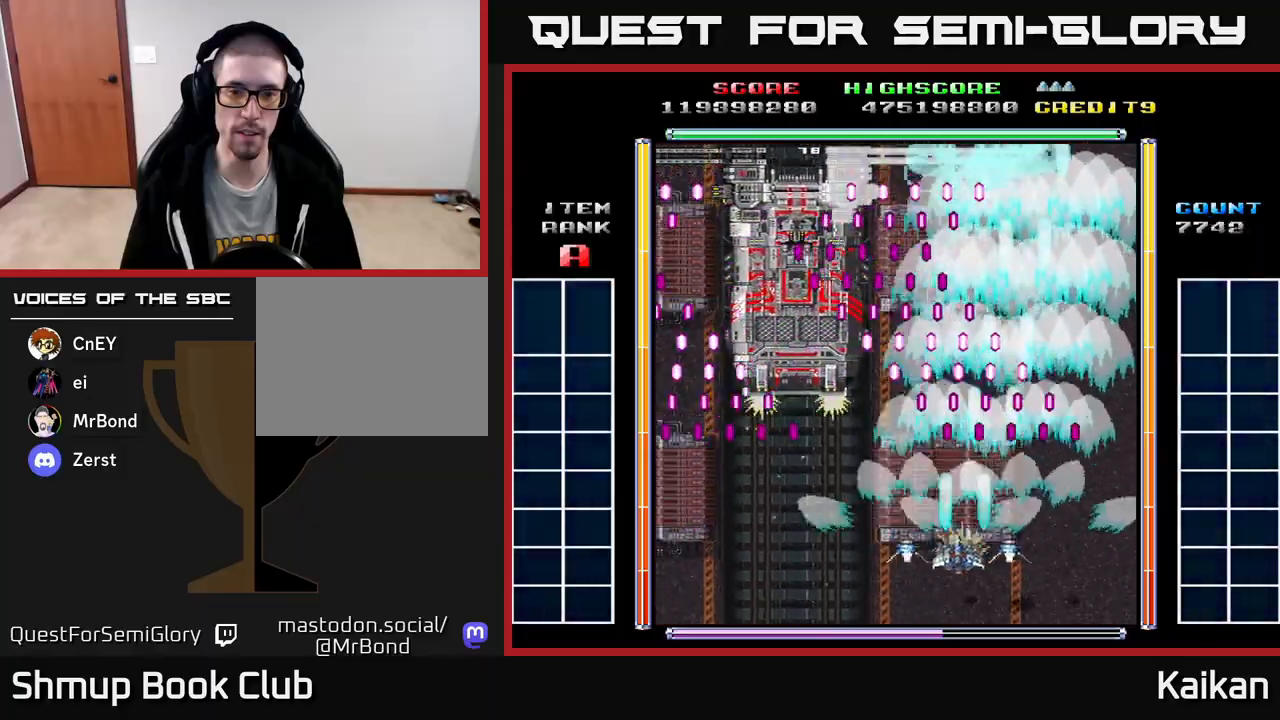
{"buttons": ["A", "DPAD_LEFT"], "left_stick": "center", "events": [[17, "DPAD_UP", "down"], [233, "DPAD_UP", "up"], [250, "DPAD_LEFT", "up"], [383, "DPAD_LEFT", "down"]]}
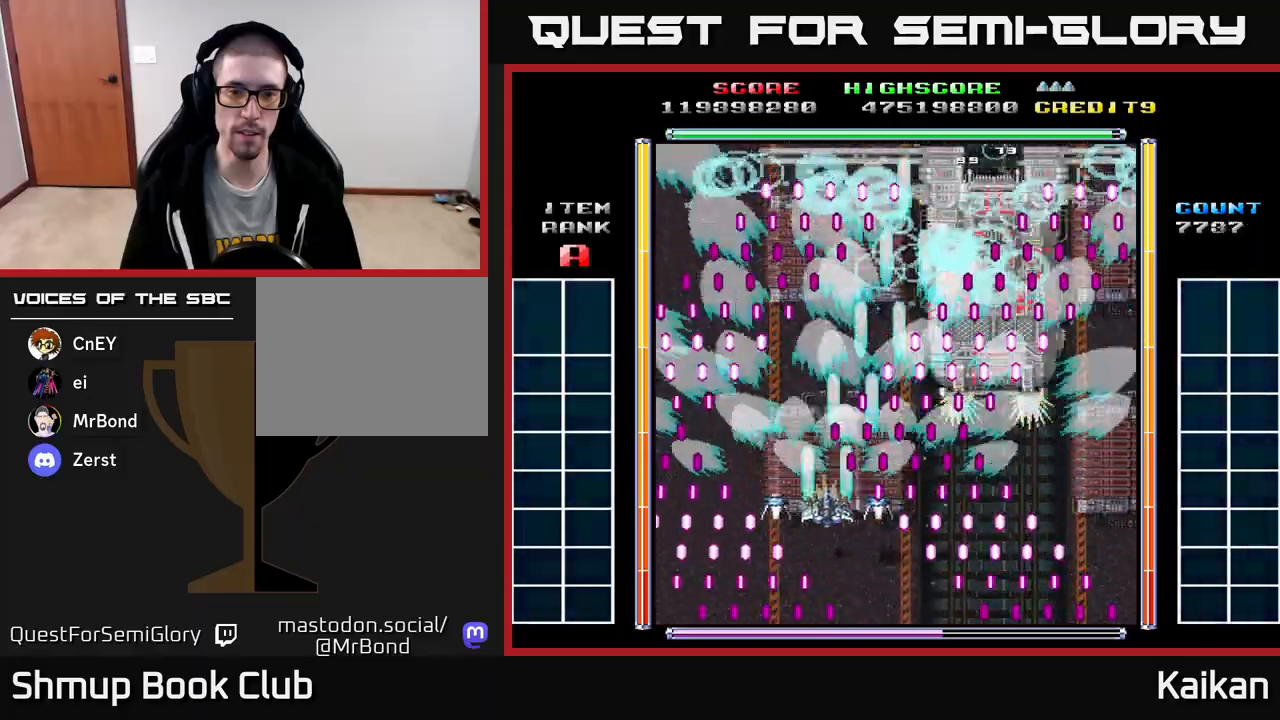
{"buttons": ["A", "DPAD_RIGHT"], "left_stick": "center", "events": [[83, "DPAD_LEFT", "up"], [467, "DPAD_RIGHT", "down"]]}
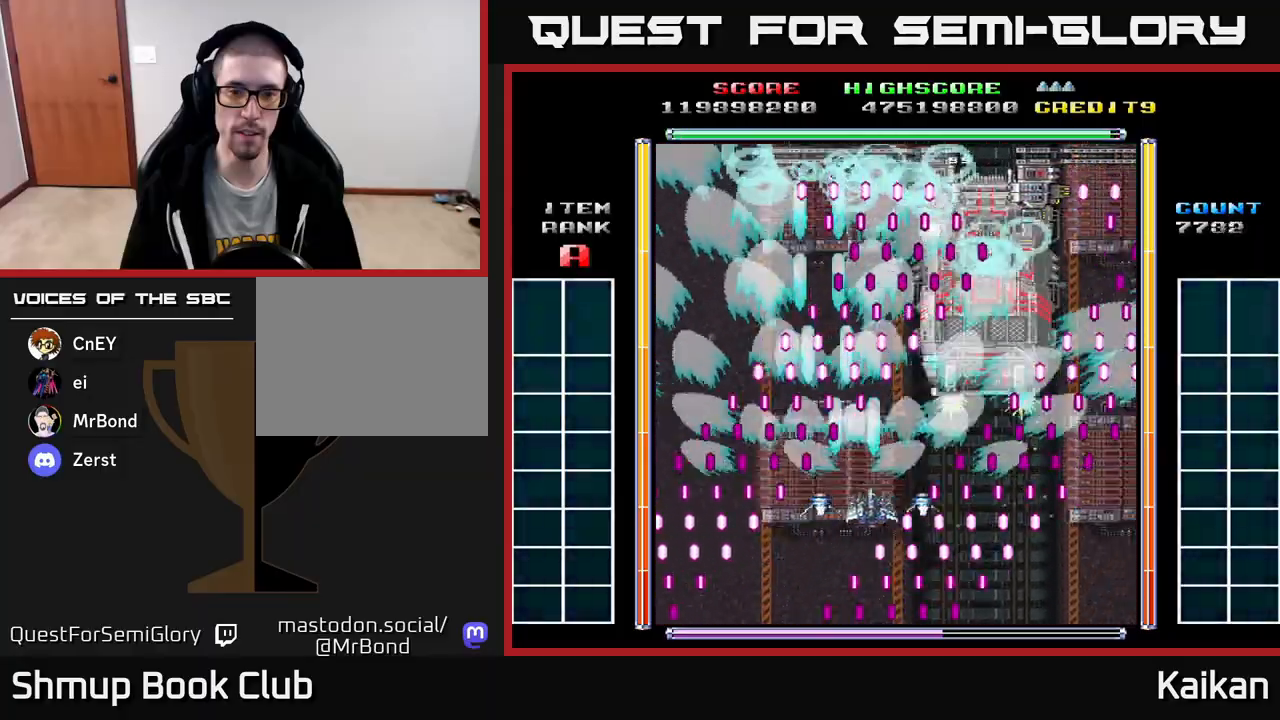
{"buttons": ["A"], "left_stick": "center", "events": [[100, "DPAD_RIGHT", "up"], [250, "DPAD_RIGHT", "down"], [500, "DPAD_RIGHT", "up"]]}
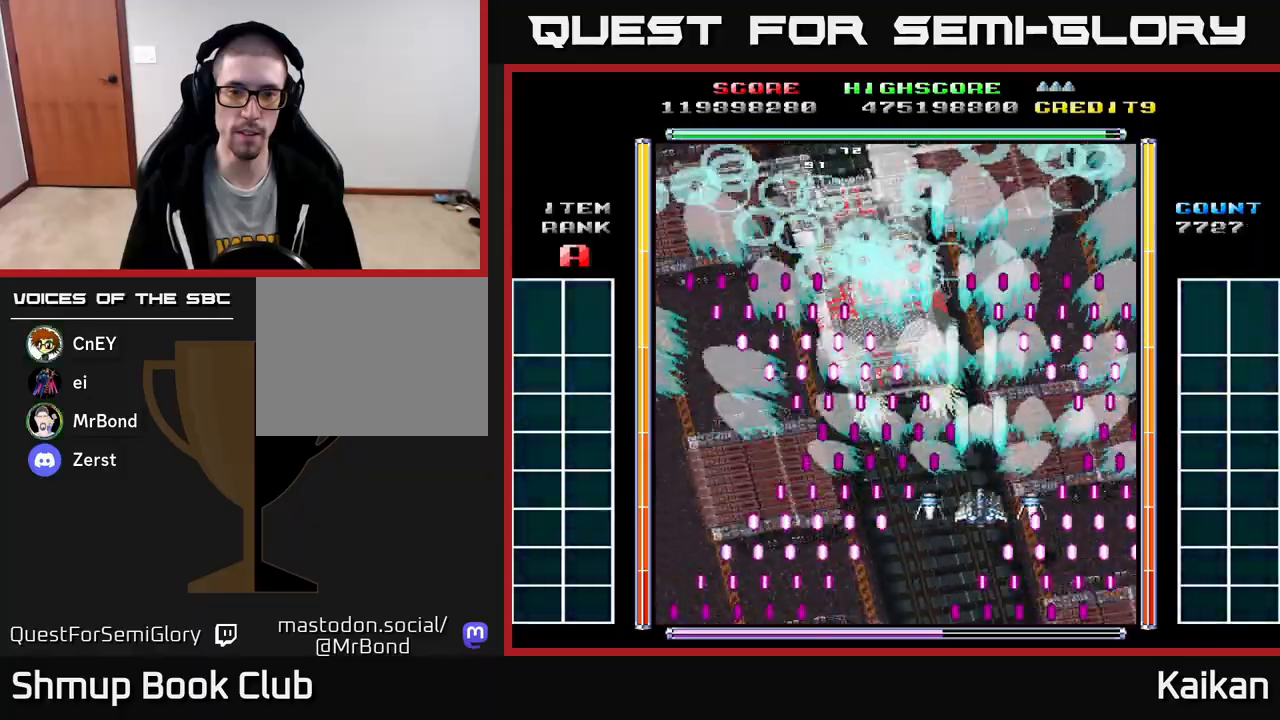
{"buttons": ["A", "DPAD_UP", "DPAD_LEFT"], "left_stick": "center", "events": [[400, "DPAD_LEFT", "down"], [433, "DPAD_UP", "down"]]}
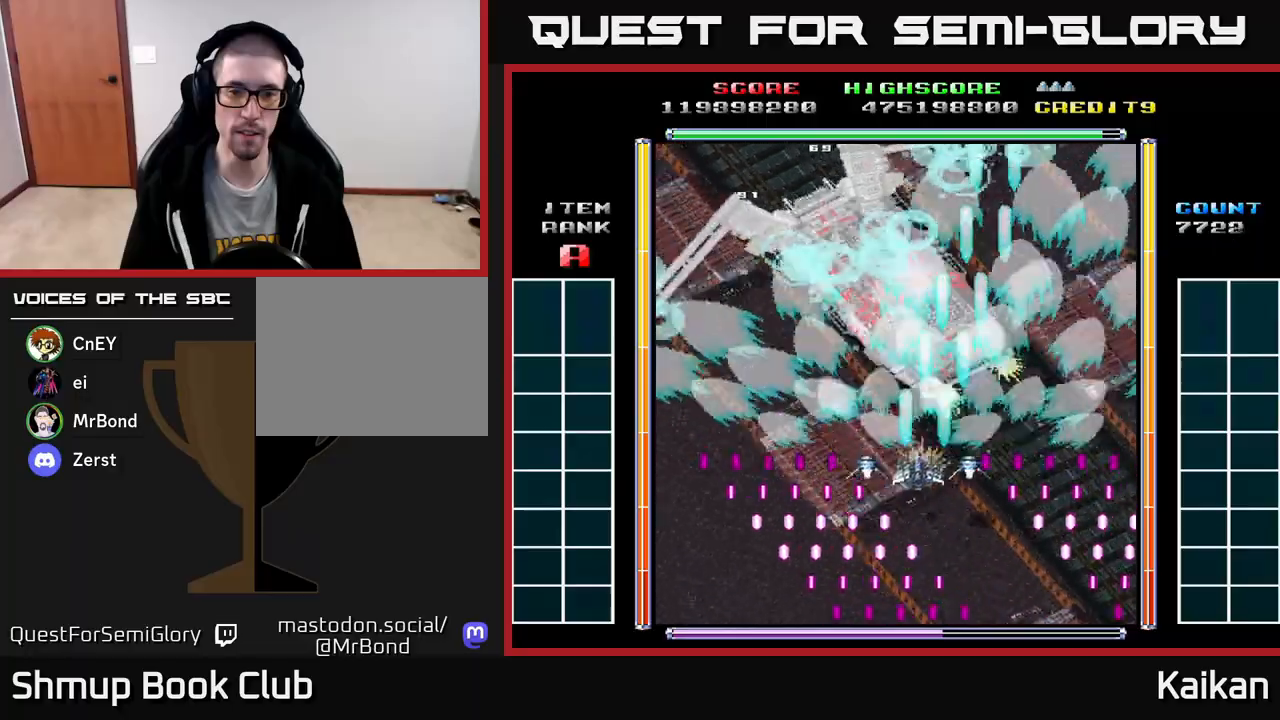
{"buttons": ["A", "X", "DPAD_DOWN"], "left_stick": "center", "events": [[100, "DPAD_UP", "up"], [350, "X", "down"], [417, "DPAD_DOWN", "down"], [467, "DPAD_LEFT", "up"]]}
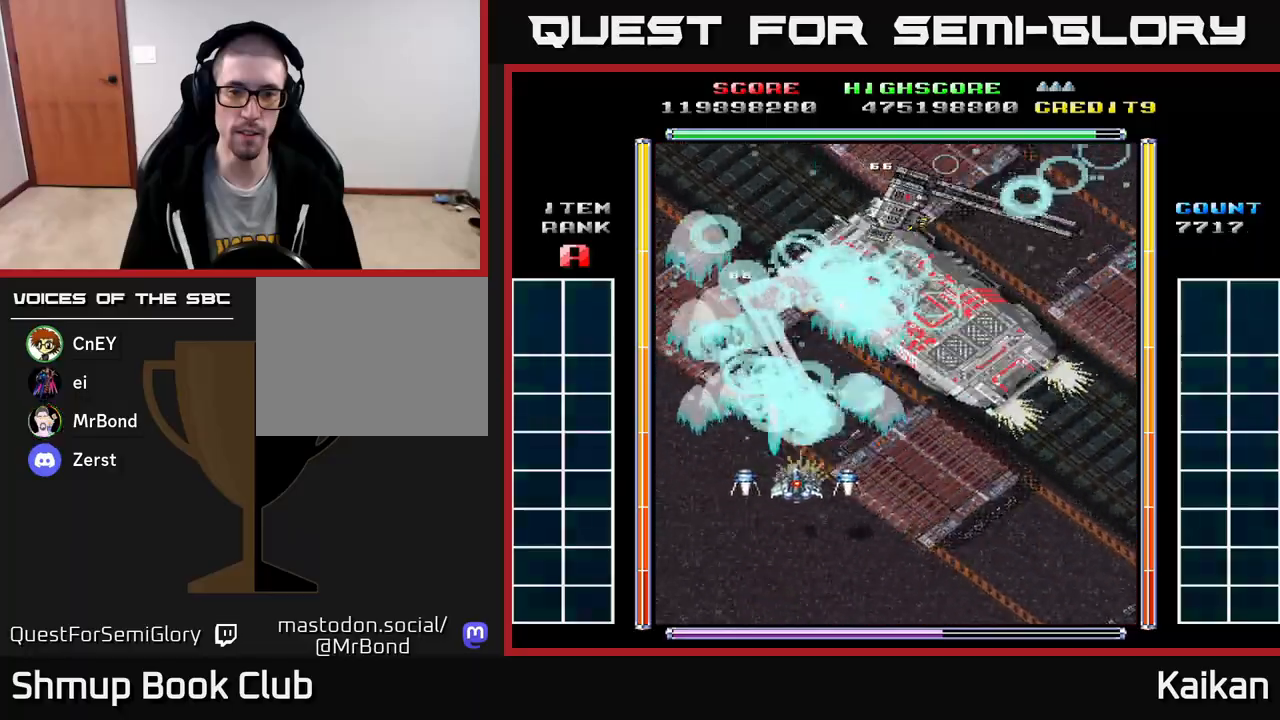
{"buttons": ["A", "X"], "left_stick": "center", "events": [[17, "DPAD_RIGHT", "down"], [67, "DPAD_DOWN", "up"], [117, "DPAD_RIGHT", "up"], [350, "DPAD_DOWN", "down"], [467, "DPAD_DOWN", "up"]]}
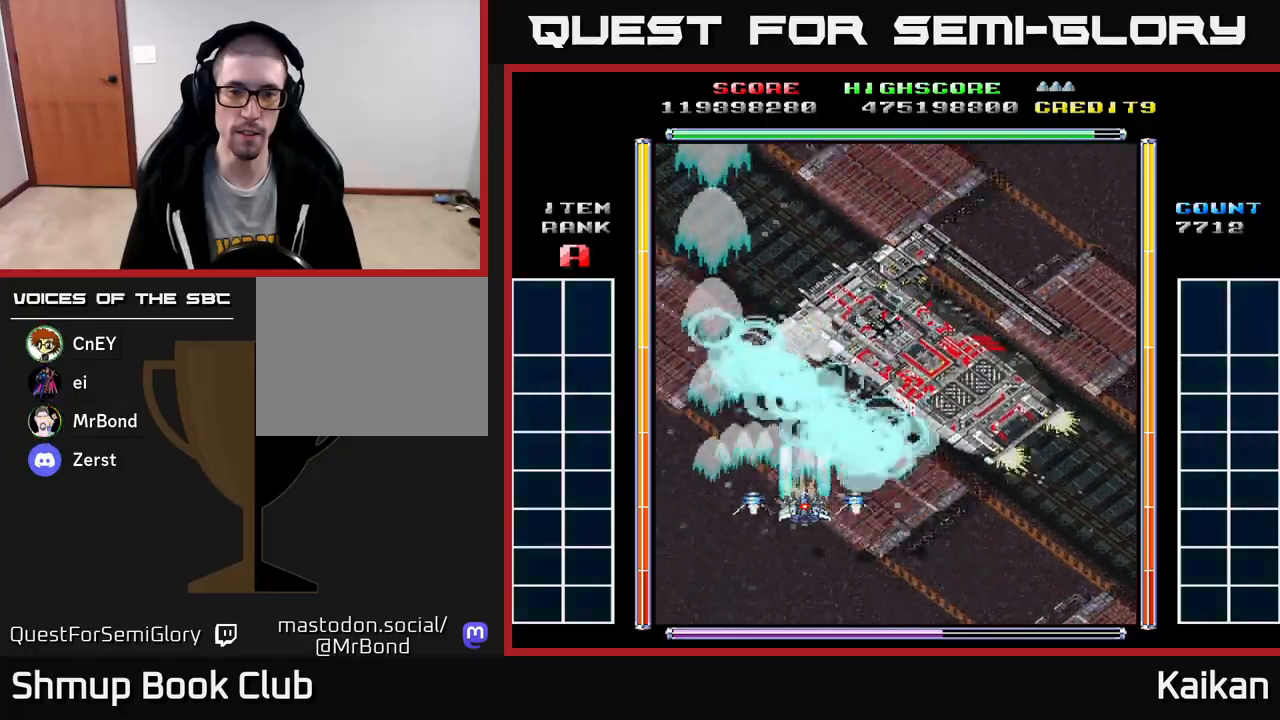
{"buttons": ["A", "X"], "left_stick": "center", "events": [[133, "DPAD_RIGHT", "down"], [167, "DPAD_DOWN", "down"], [233, "DPAD_RIGHT", "up"], [350, "DPAD_DOWN", "up"]]}
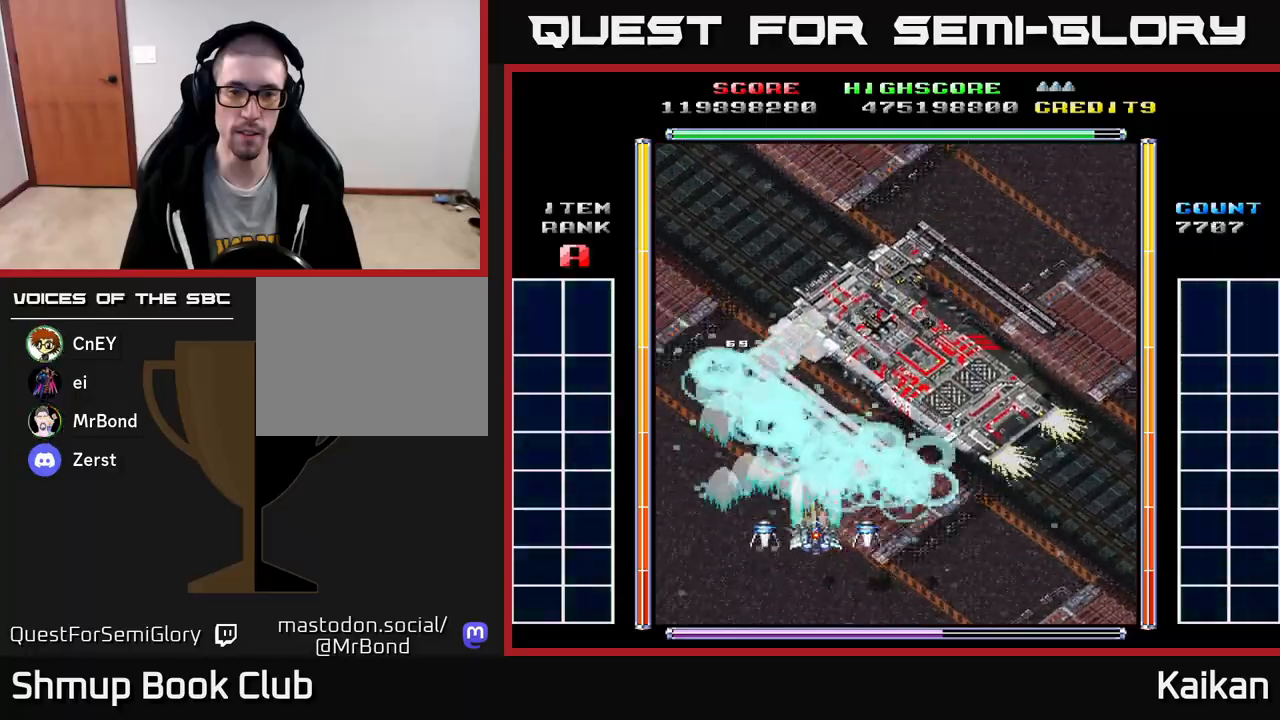
{"buttons": ["A", "X", "DPAD_DOWN"], "left_stick": "center", "events": [[500, "DPAD_DOWN", "down"]]}
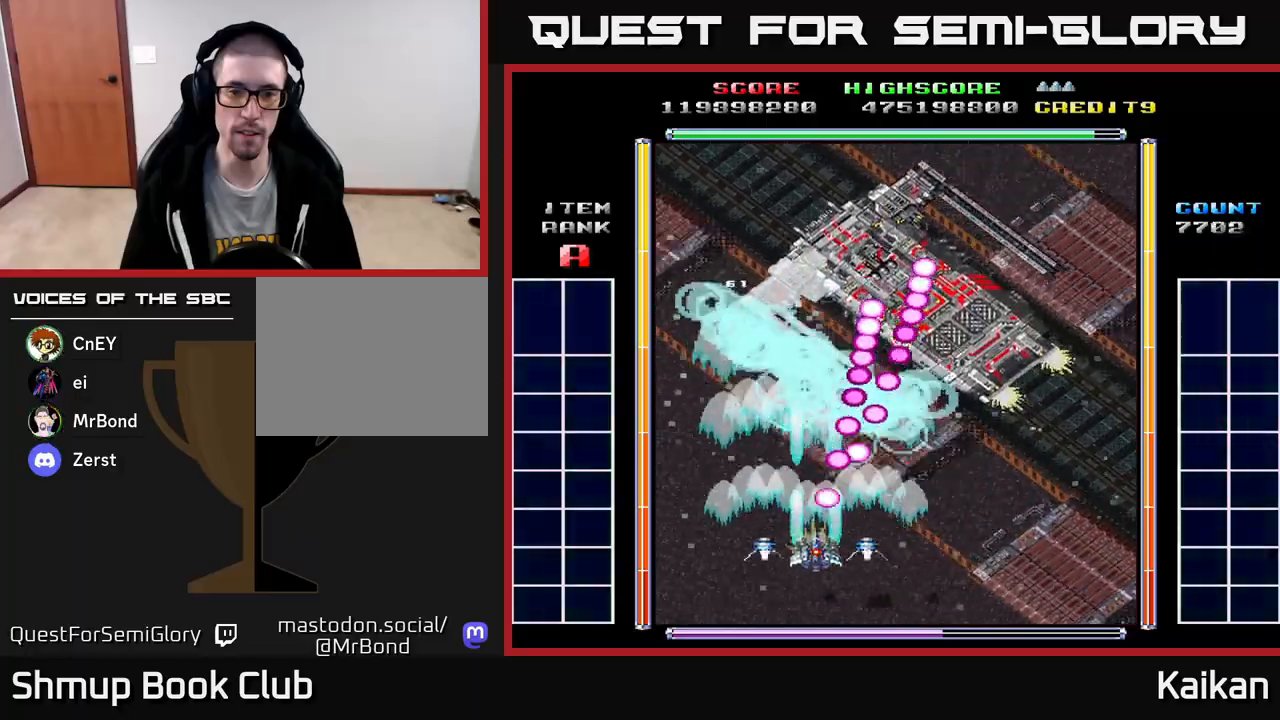
{"buttons": ["A"], "left_stick": "center", "events": [[133, "DPAD_RIGHT", "down"], [183, "X", "up"], [333, "DPAD_DOWN", "up"], [333, "DPAD_RIGHT", "up"]]}
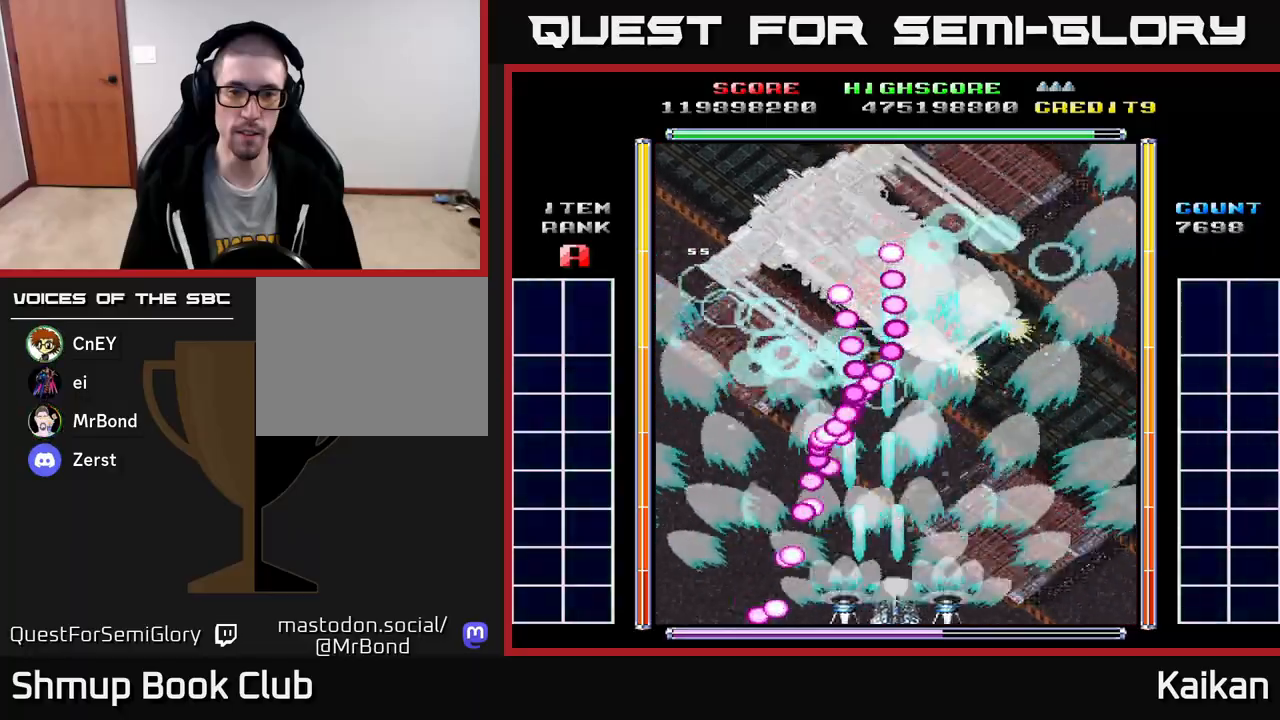
{"buttons": ["A", "DPAD_UP", "DPAD_RIGHT"], "left_stick": "center", "events": [[17, "DPAD_RIGHT", "down"], [100, "DPAD_RIGHT", "up"], [267, "DPAD_RIGHT", "down"], [267, "DPAD_UP", "down"]]}
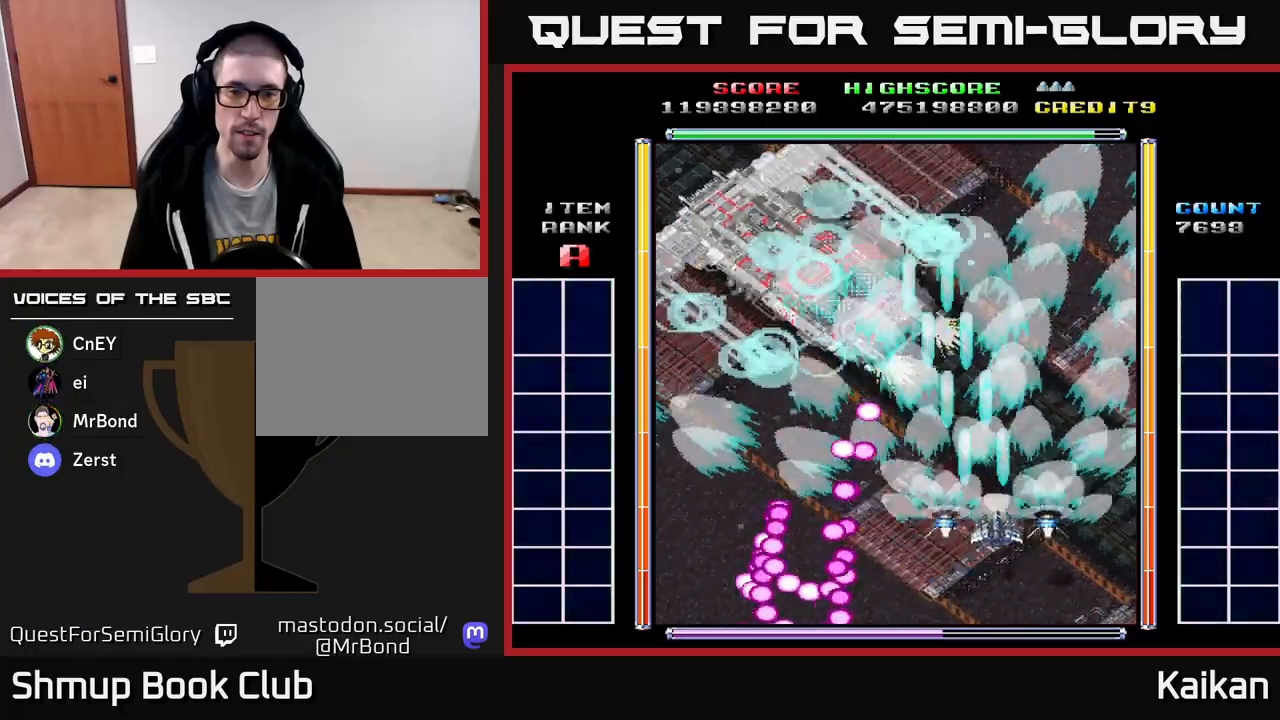
{"buttons": ["A", "DPAD_LEFT"], "left_stick": "center", "events": [[67, "DPAD_RIGHT", "up"], [183, "DPAD_LEFT", "down"], [233, "DPAD_UP", "up"]]}
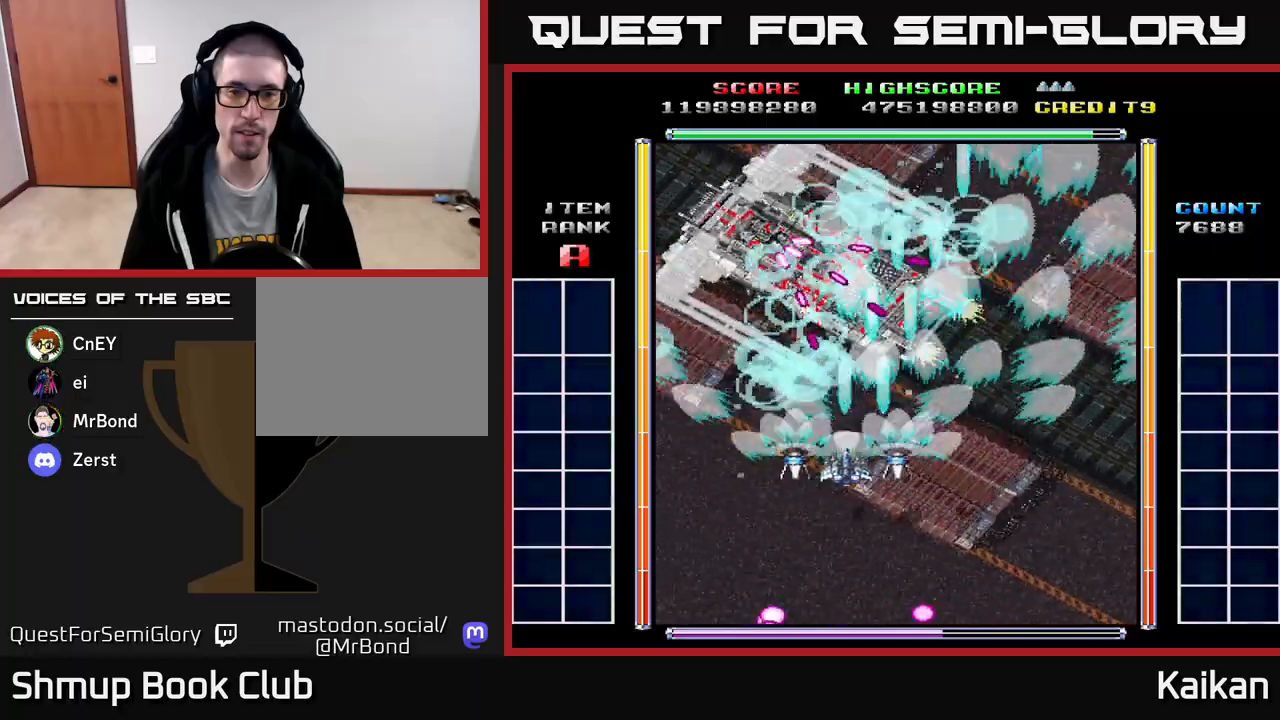
{"buttons": ["A", "X", "DPAD_DOWN"], "left_stick": "center", "events": [[117, "X", "down"], [283, "DPAD_DOWN", "down"], [317, "DPAD_LEFT", "up"]]}
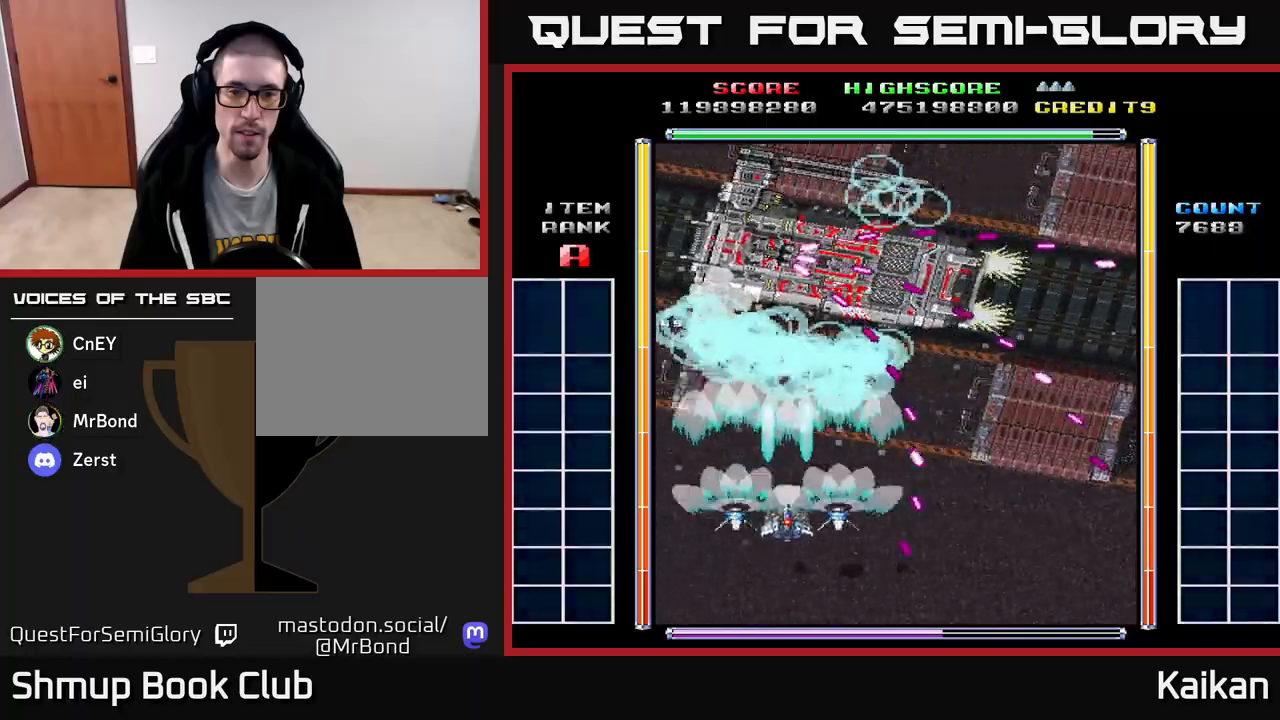
{"buttons": ["A", "X"], "left_stick": "center", "events": [[117, "DPAD_RIGHT", "down"], [133, "DPAD_DOWN", "up"], [167, "DPAD_RIGHT", "up"], [217, "DPAD_RIGHT", "down"], [300, "DPAD_RIGHT", "up"]]}
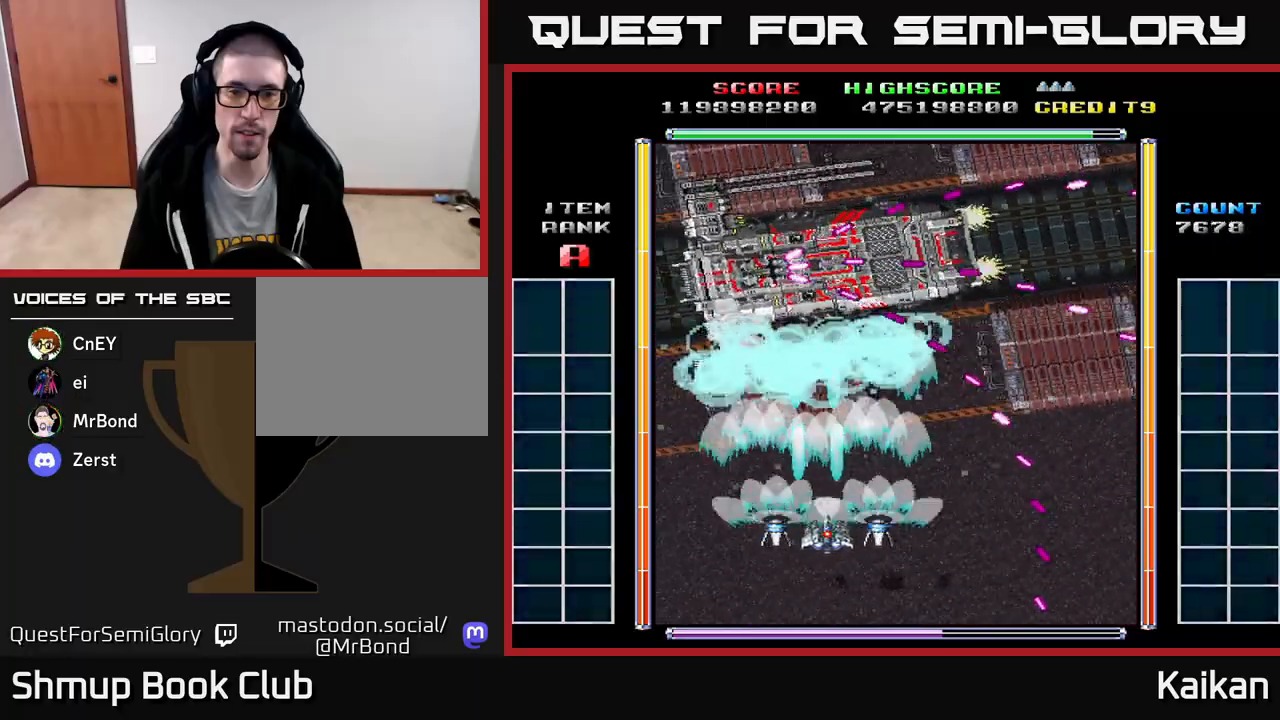
{"buttons": ["A", "X"], "left_stick": "center", "events": [[17, "DPAD_RIGHT", "down"], [167, "DPAD_RIGHT", "up"], [333, "DPAD_RIGHT", "down"], [467, "DPAD_RIGHT", "up"]]}
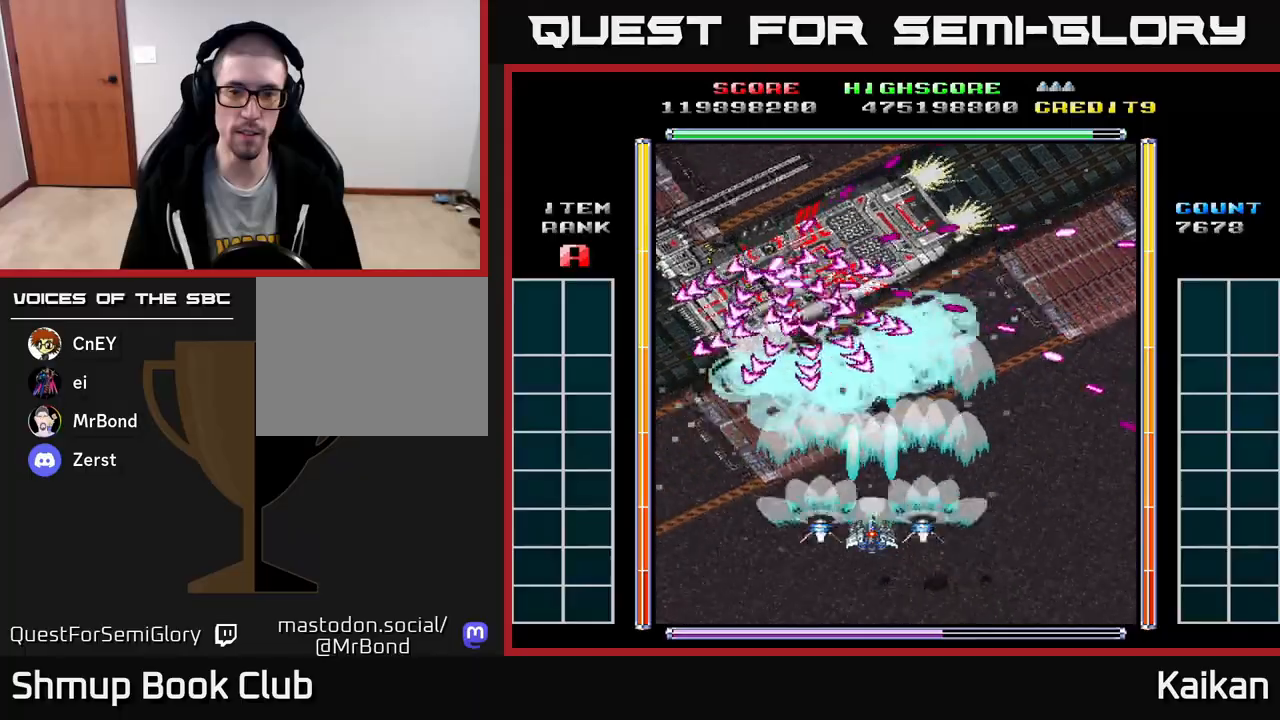
{"buttons": ["A", "DPAD_DOWN", "DPAD_RIGHT"], "left_stick": "center", "events": [[167, "DPAD_DOWN", "down"], [300, "DPAD_RIGHT", "down"], [483, "X", "up"]]}
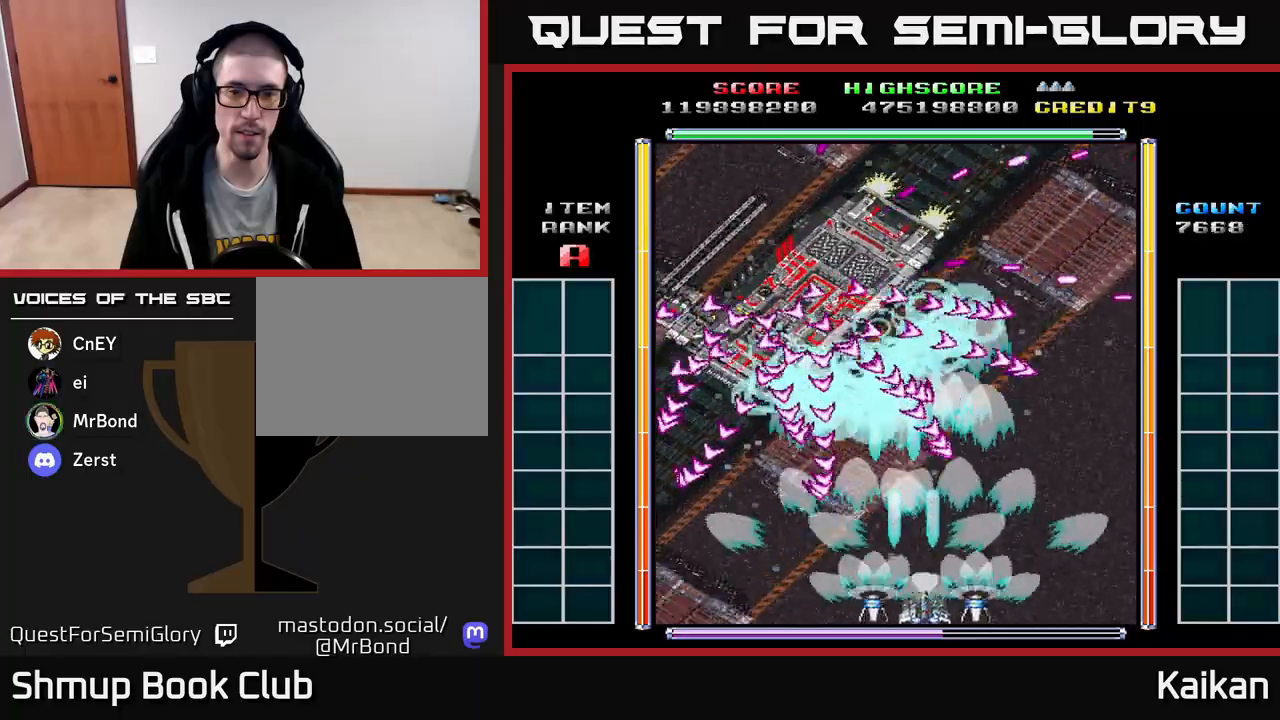
{"buttons": [], "left_stick": "center", "events": [[67, "DPAD_DOWN", "up"], [83, "DPAD_RIGHT", "up"], [300, "DPAD_RIGHT", "down"], [383, "DPAD_RIGHT", "up"], [417, "A", "up"]]}
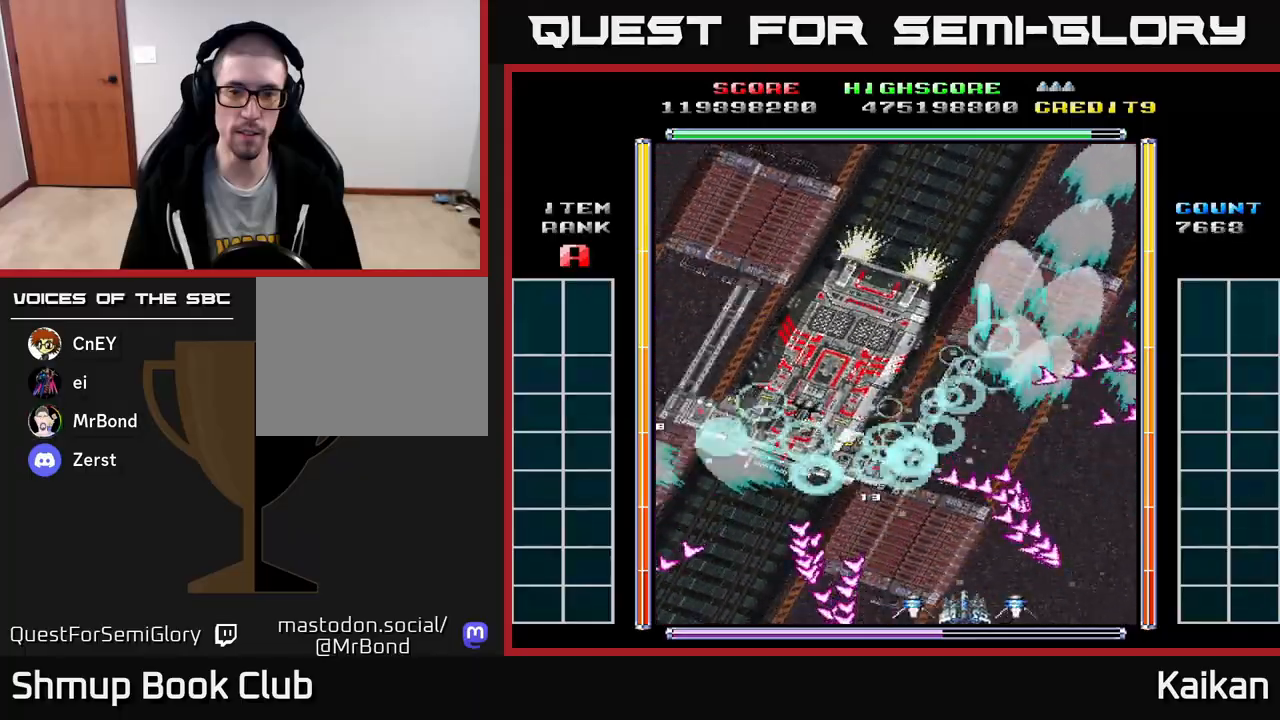
{"buttons": ["A"], "left_stick": "center", "events": [[117, "A", "down"]]}
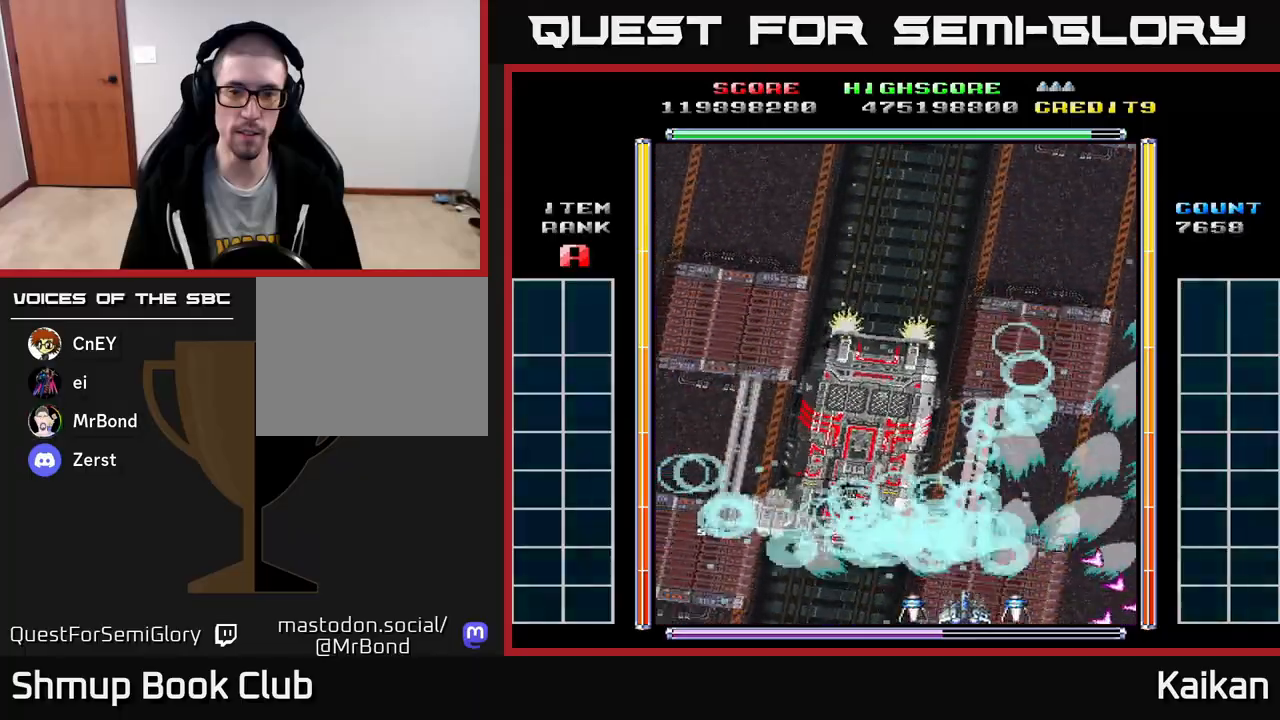
{"buttons": ["A", "DPAD_LEFT"], "left_stick": "center", "events": [[467, "DPAD_LEFT", "down"]]}